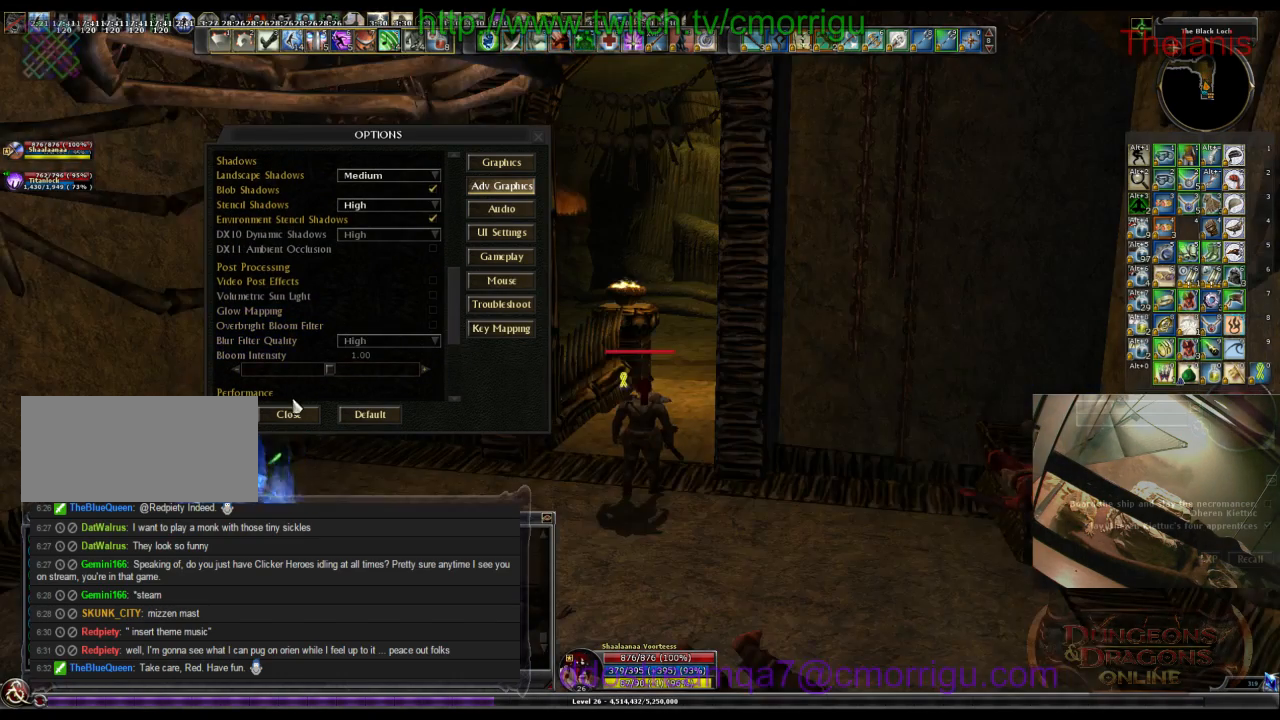
Gameplay with keyboard; each line is a JSON object with the keys held at the frame after it. "events" lists presses ("down") and releases ("up") of ".", "/", "0", "1", "2", "3", "4", "5", "6", "7", "8", "9", "a", "b", "backslash", "backspace", "c", "caps_lock", "comma", "ctrl_l", "ctrl_r", "d", "e", "equals", "escape", "f", "f1", "f10", "f11", "f12", "f2", "f3", "f4", "f5", "f6", "f7", "f8", "f9", "g", "h", "i", "j", "k", "l", "lbracket", "m", "minus", "n", "o", "p", "q", "quote", "r", "rbracket", "return", "s", "semicolon", "shift_l", "shift_r", "space", "t", "tab", "tilde", "u", "v", "w", "x", "y" and "z" between this image and that frame as [ms after this image, input, new state], when the widget could be followed in between. No other keys are recorded. Mouse input is not recorded.
{"keys": ["w"], "events": [[467, "w", "down"]]}
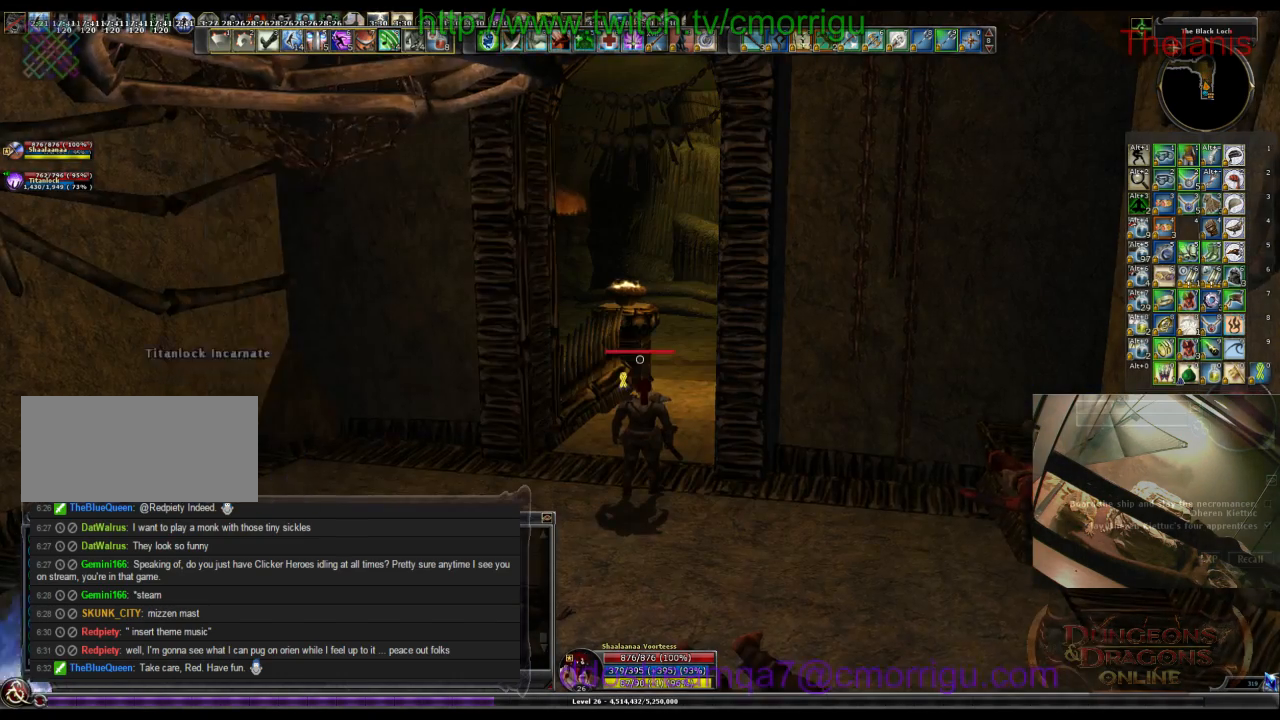
{"keys": ["w"], "events": []}
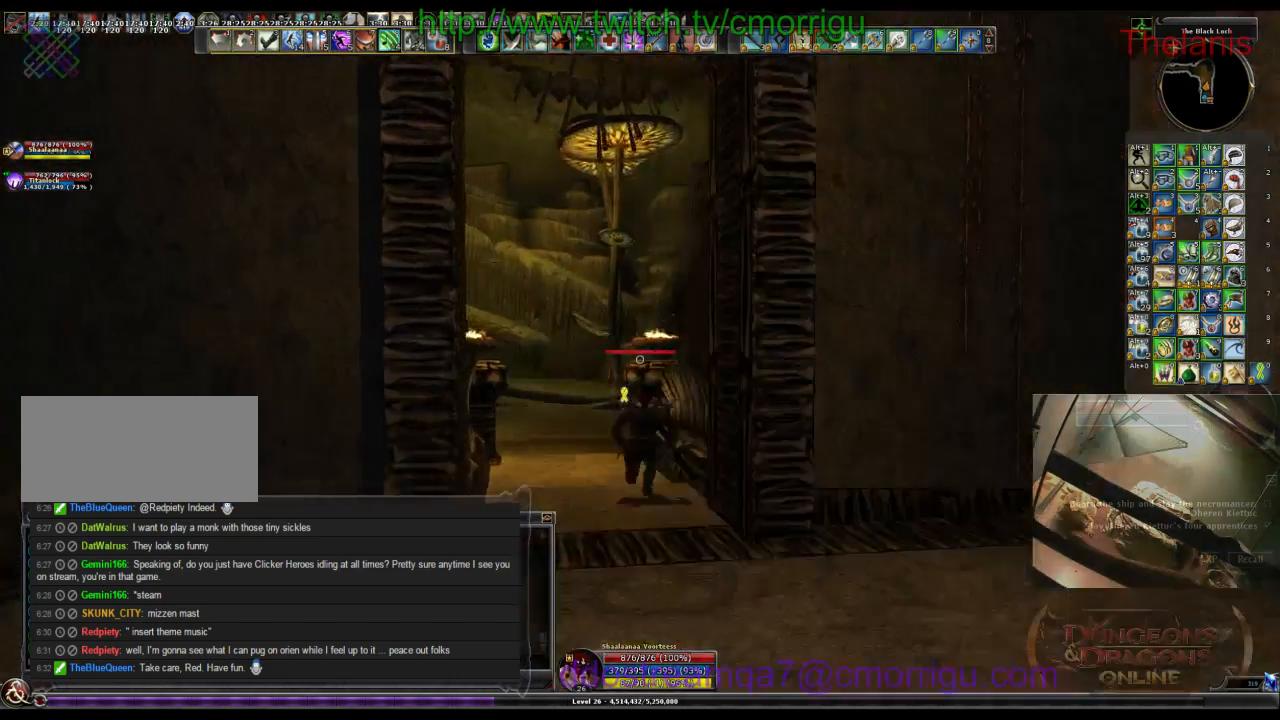
{"keys": ["w"], "events": []}
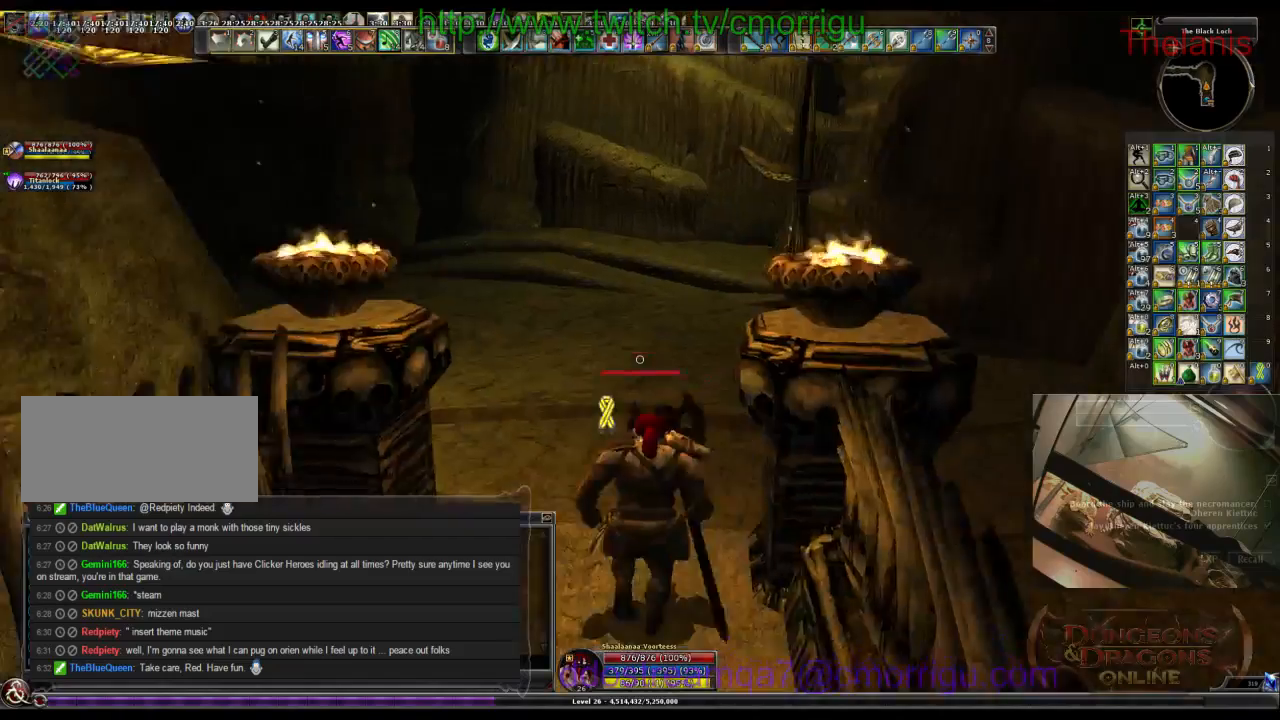
{"keys": ["w"], "events": []}
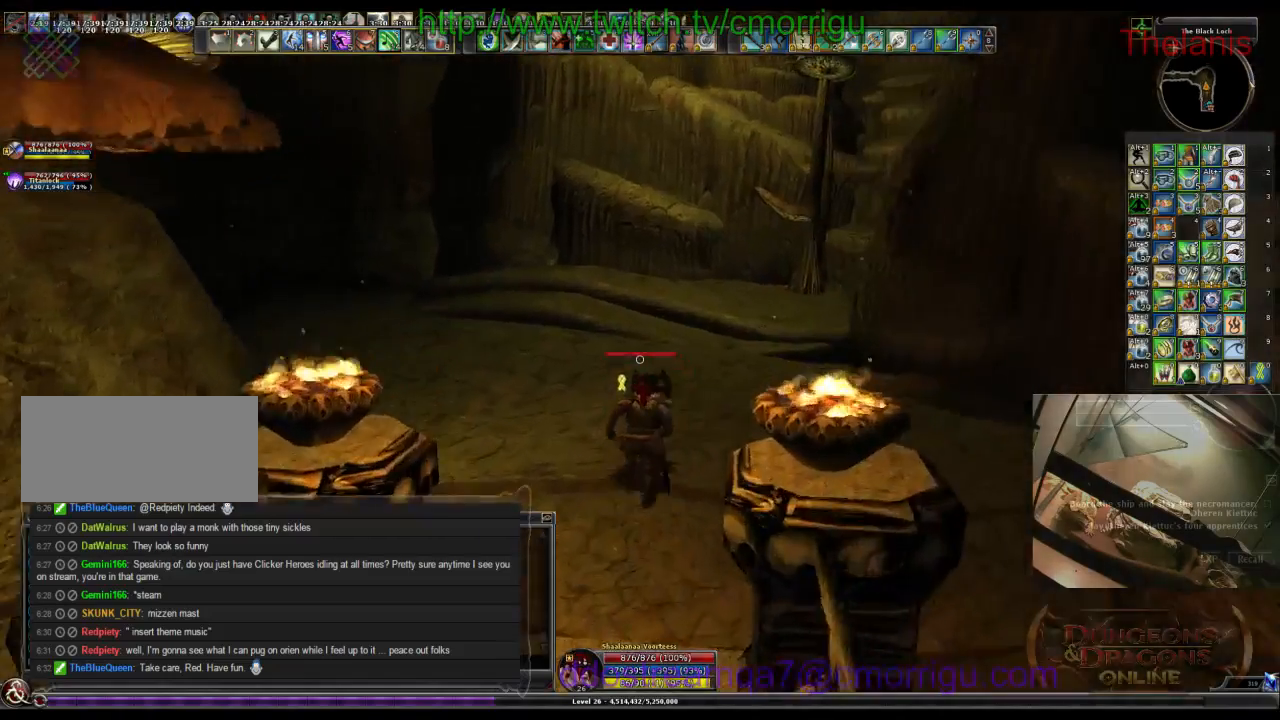
{"keys": ["w"], "events": []}
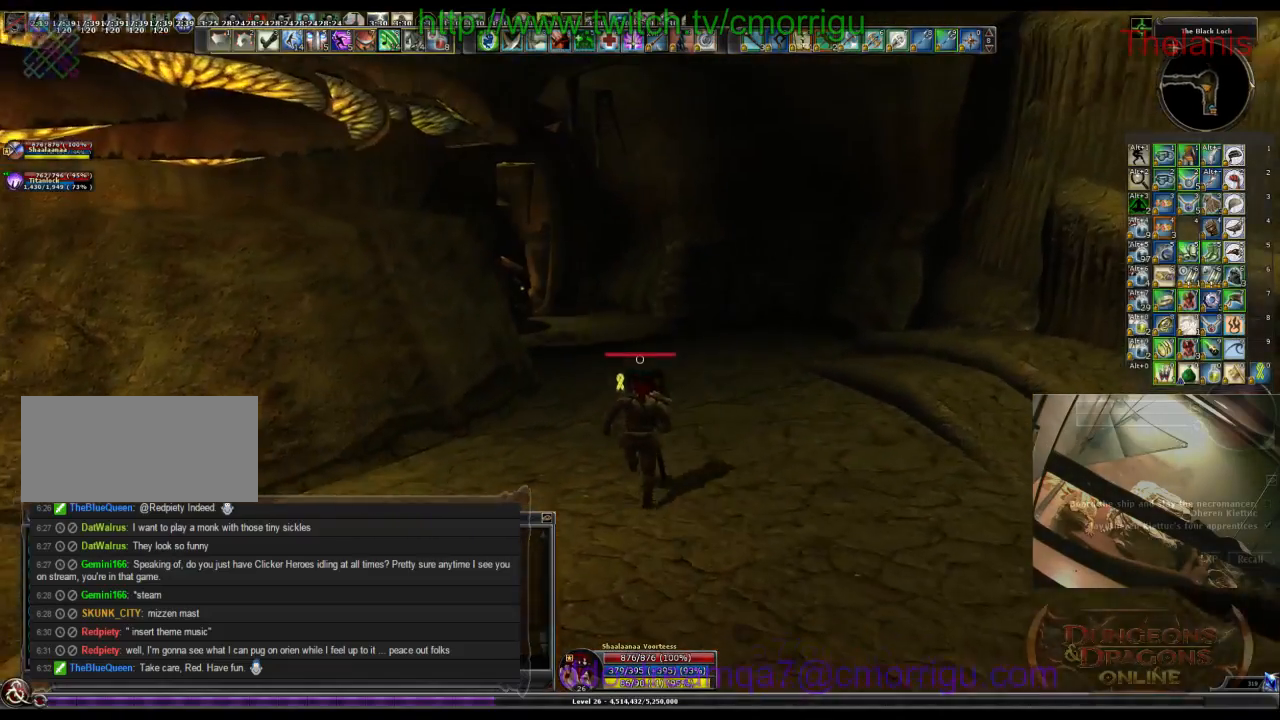
{"keys": ["w"], "events": []}
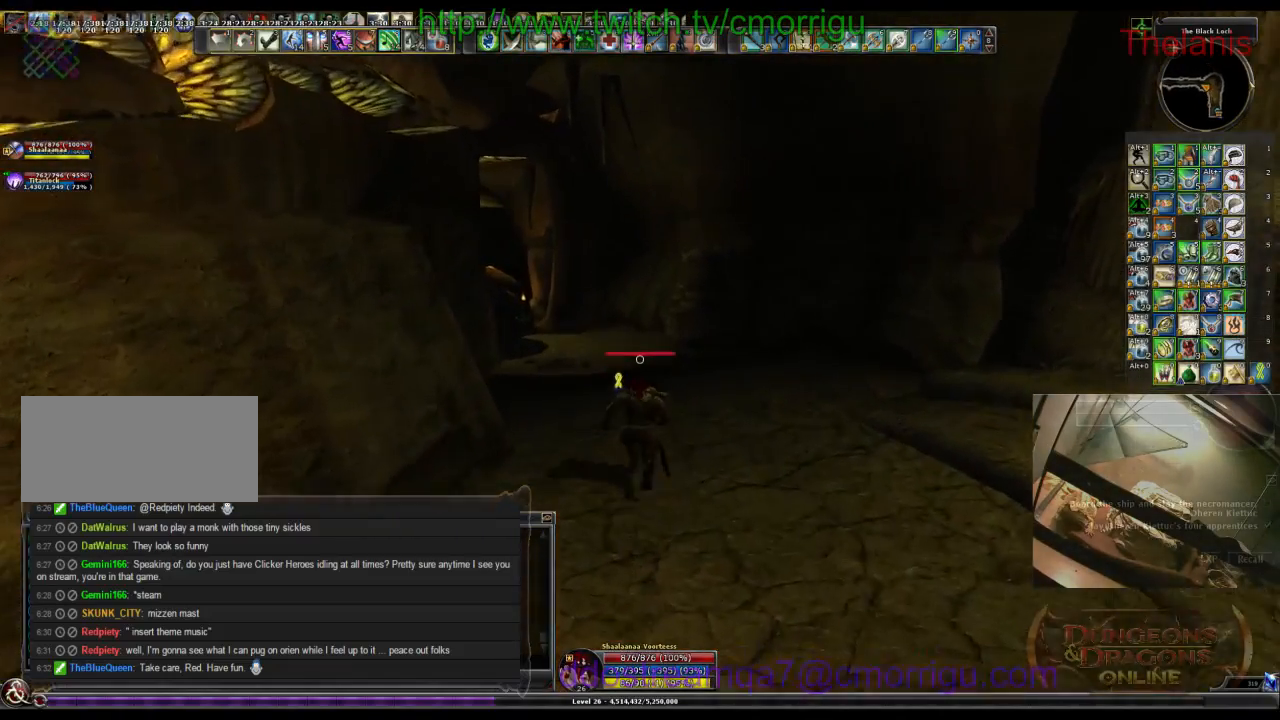
{"keys": ["w"], "events": []}
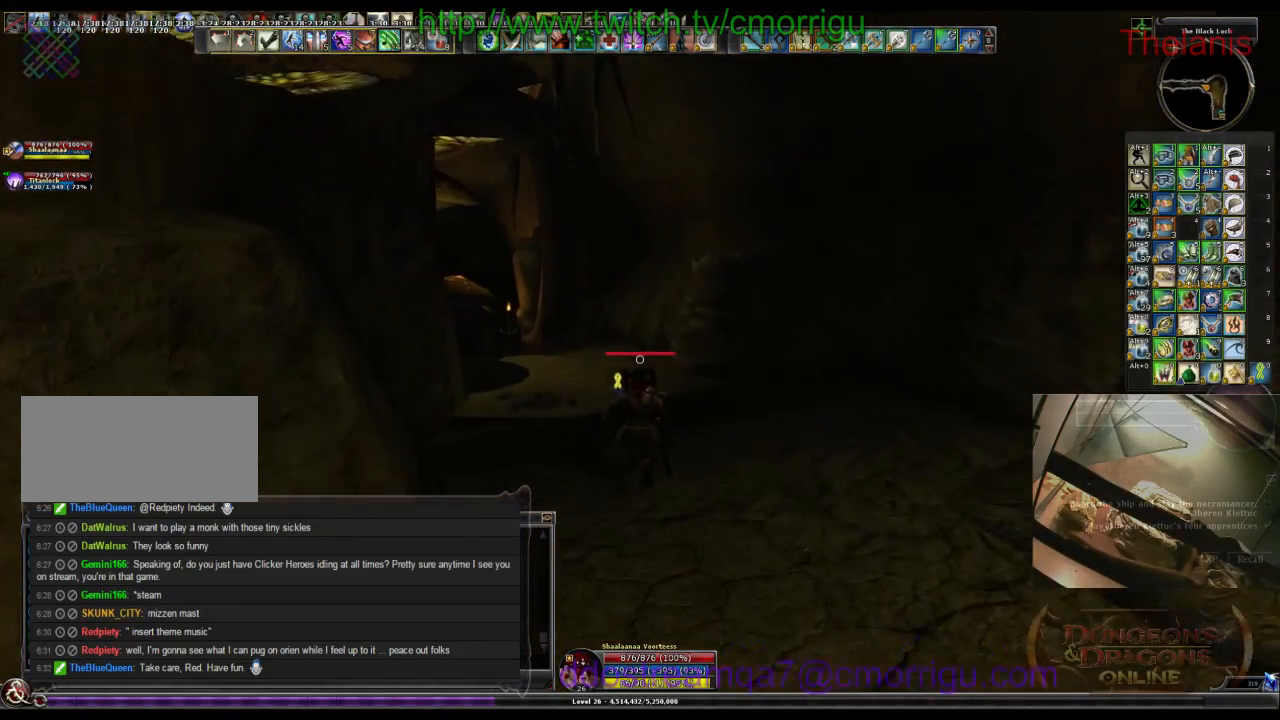
{"keys": ["w"], "events": []}
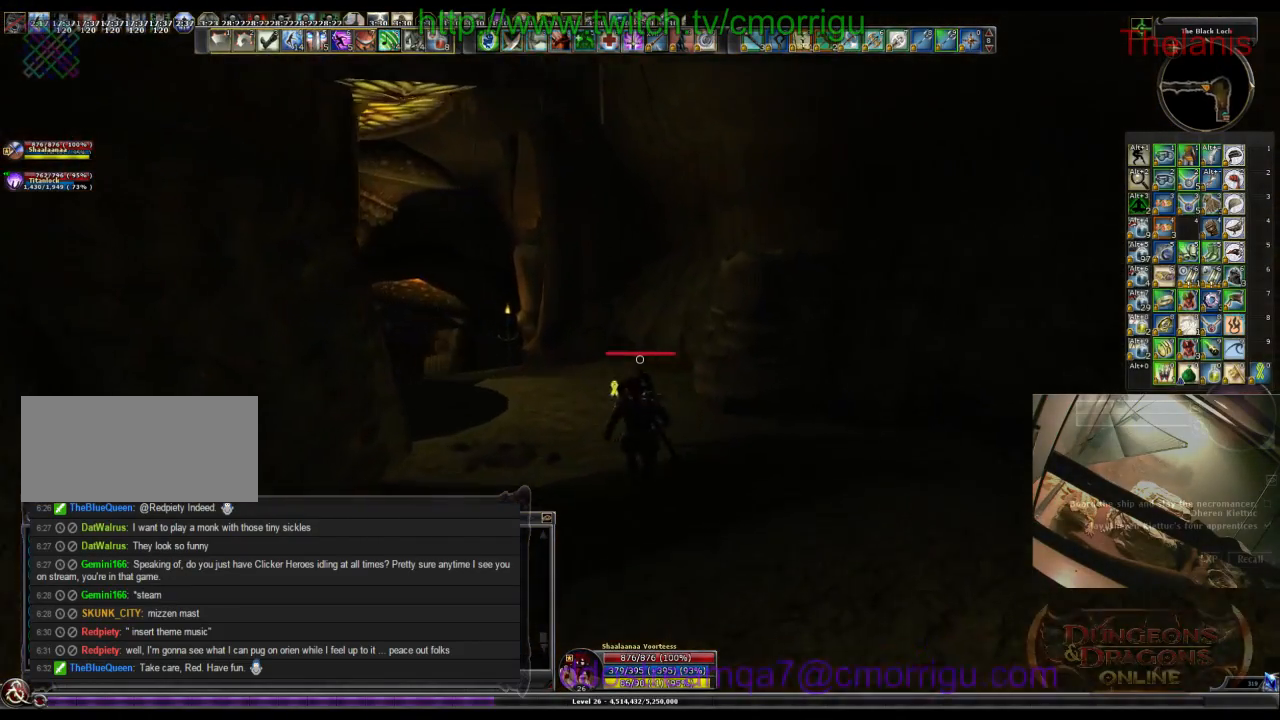
{"keys": ["w"], "events": []}
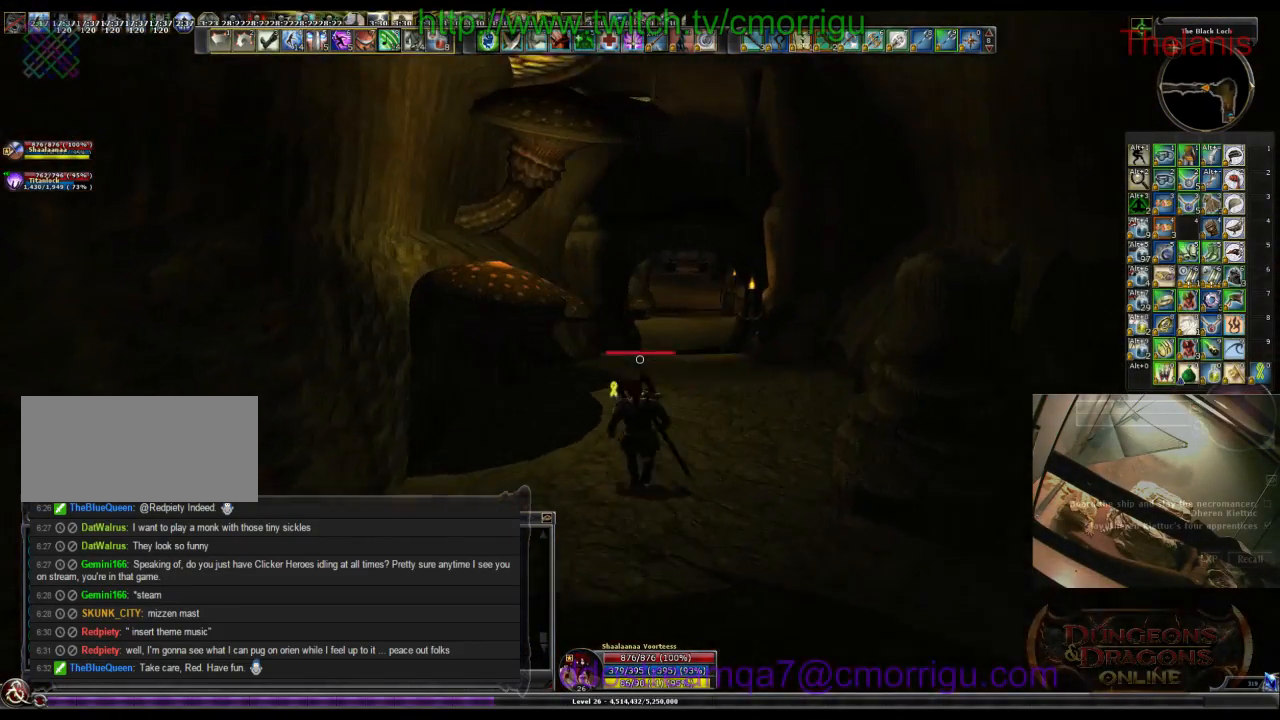
{"keys": ["w"], "events": []}
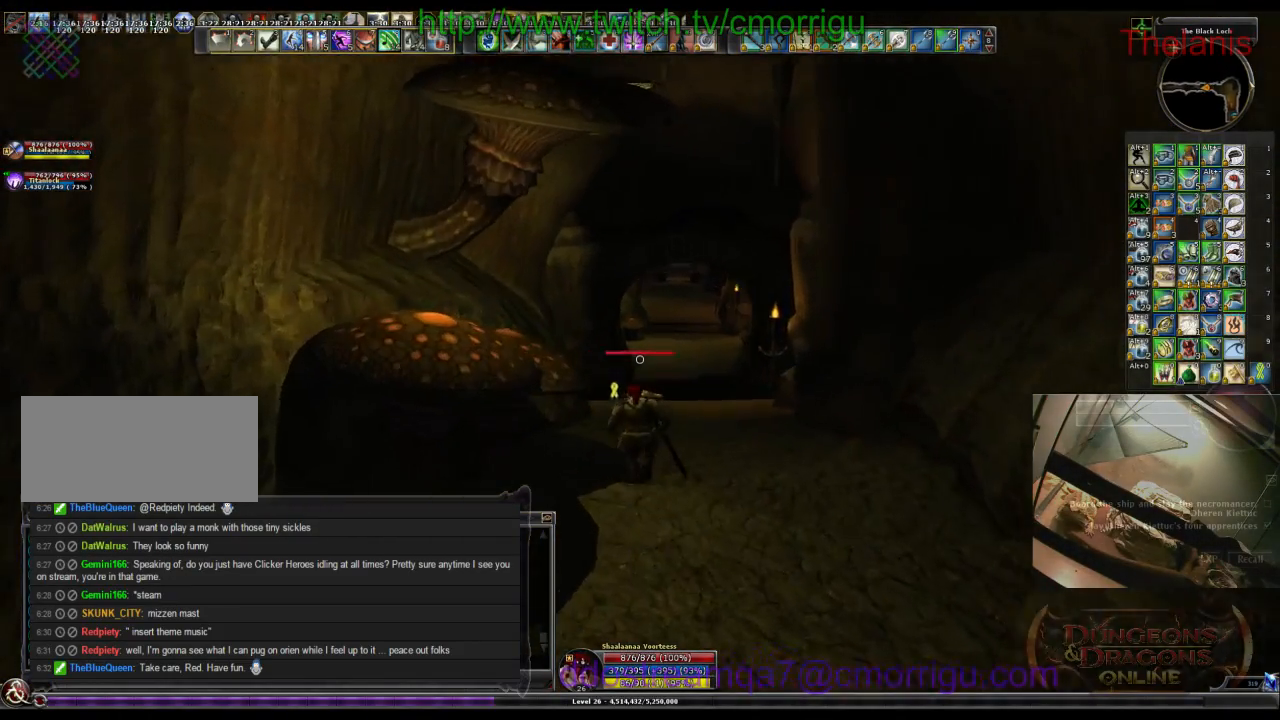
{"keys": ["w"], "events": []}
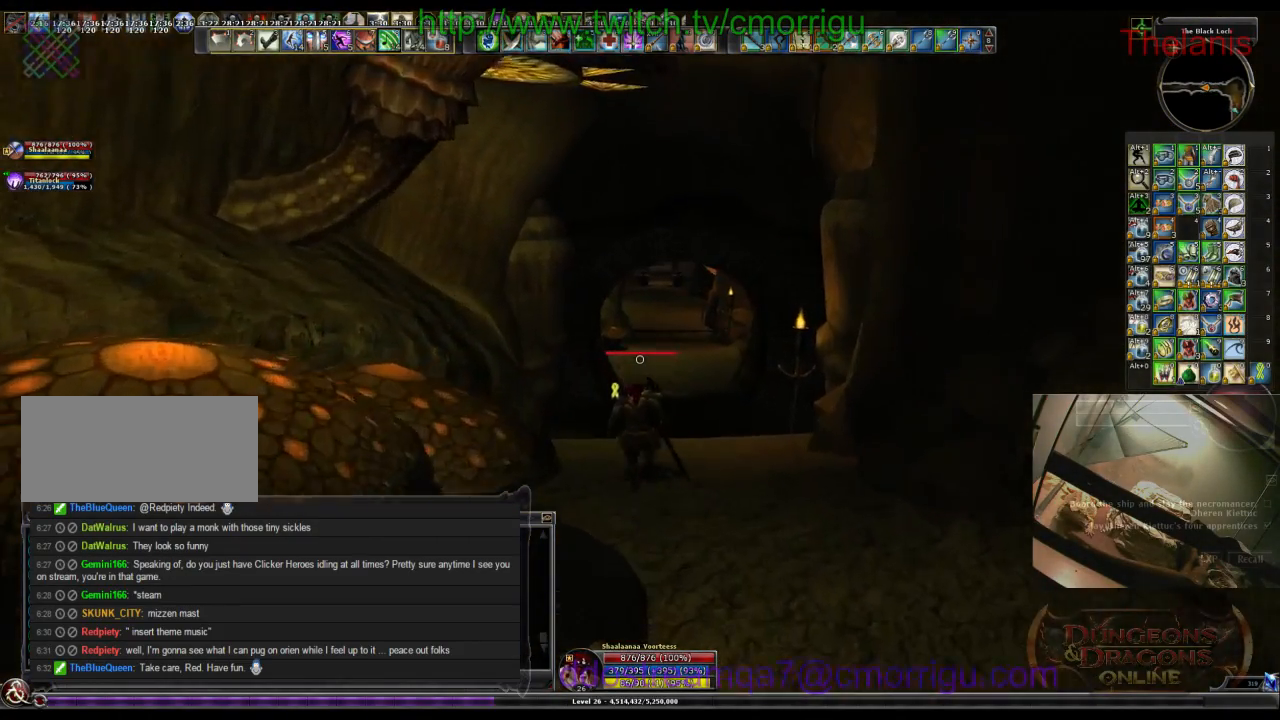
{"keys": ["w"], "events": []}
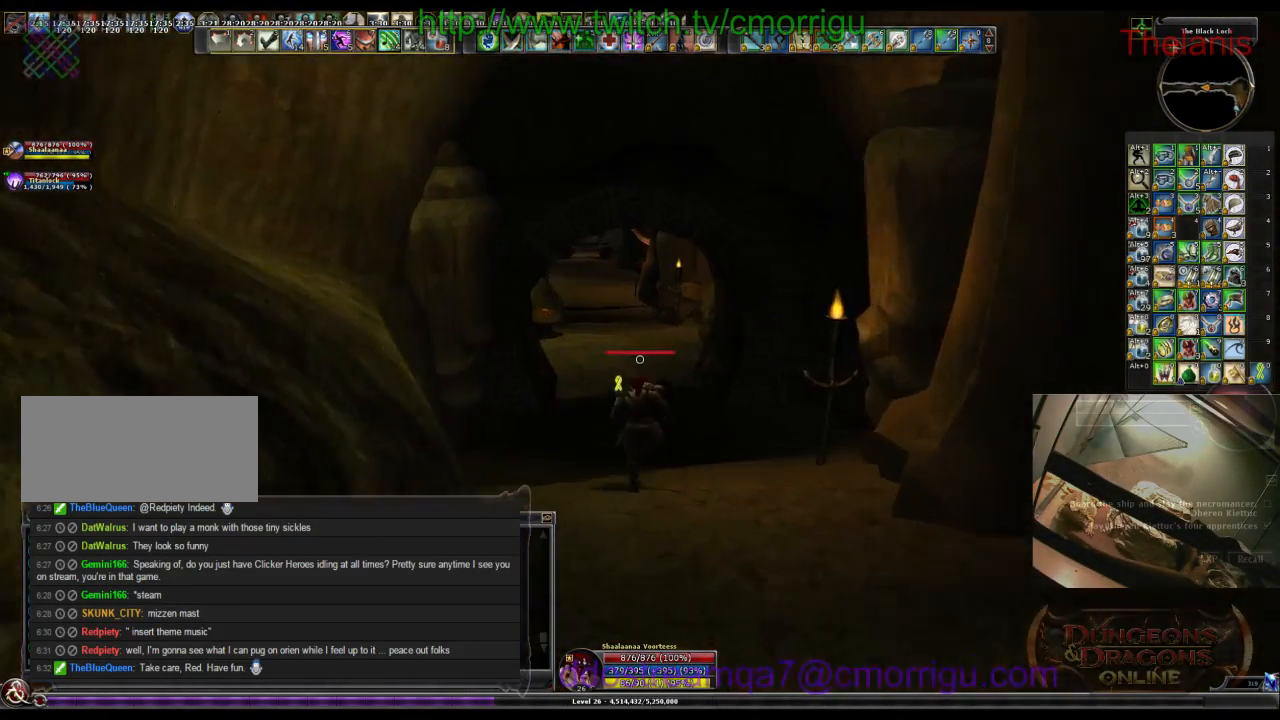
{"keys": ["w"], "events": []}
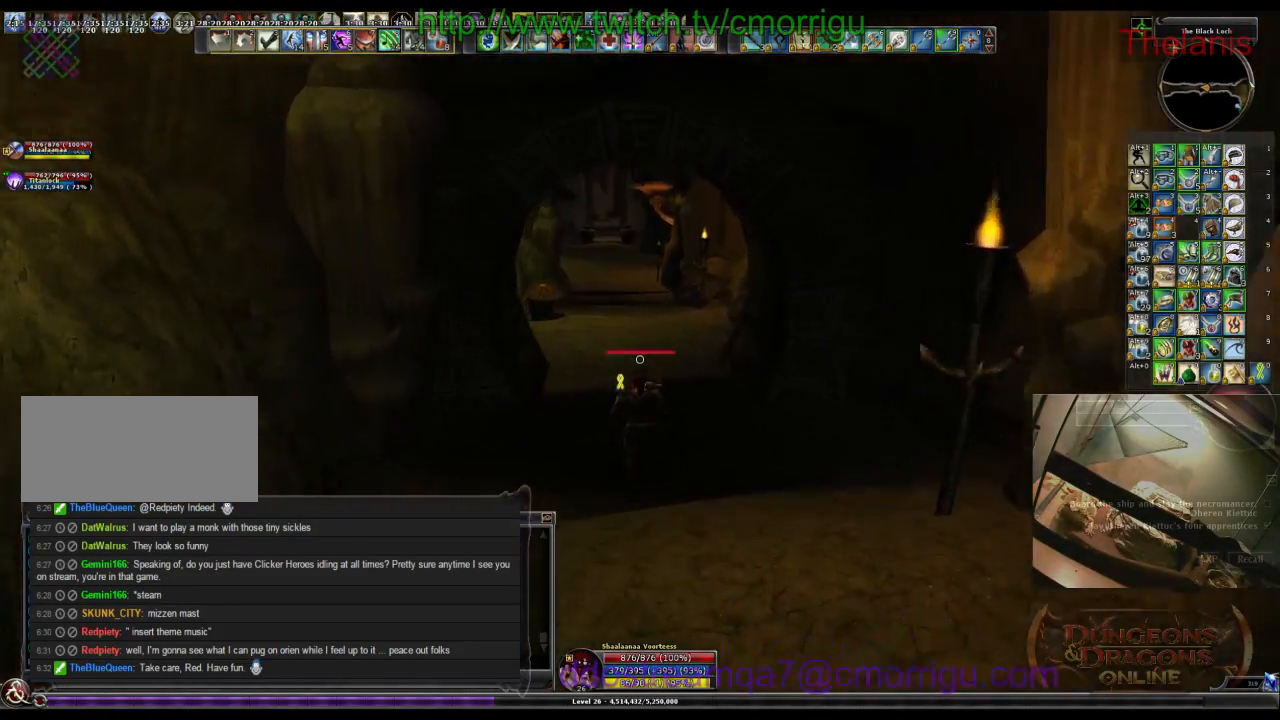
{"keys": ["w"], "events": []}
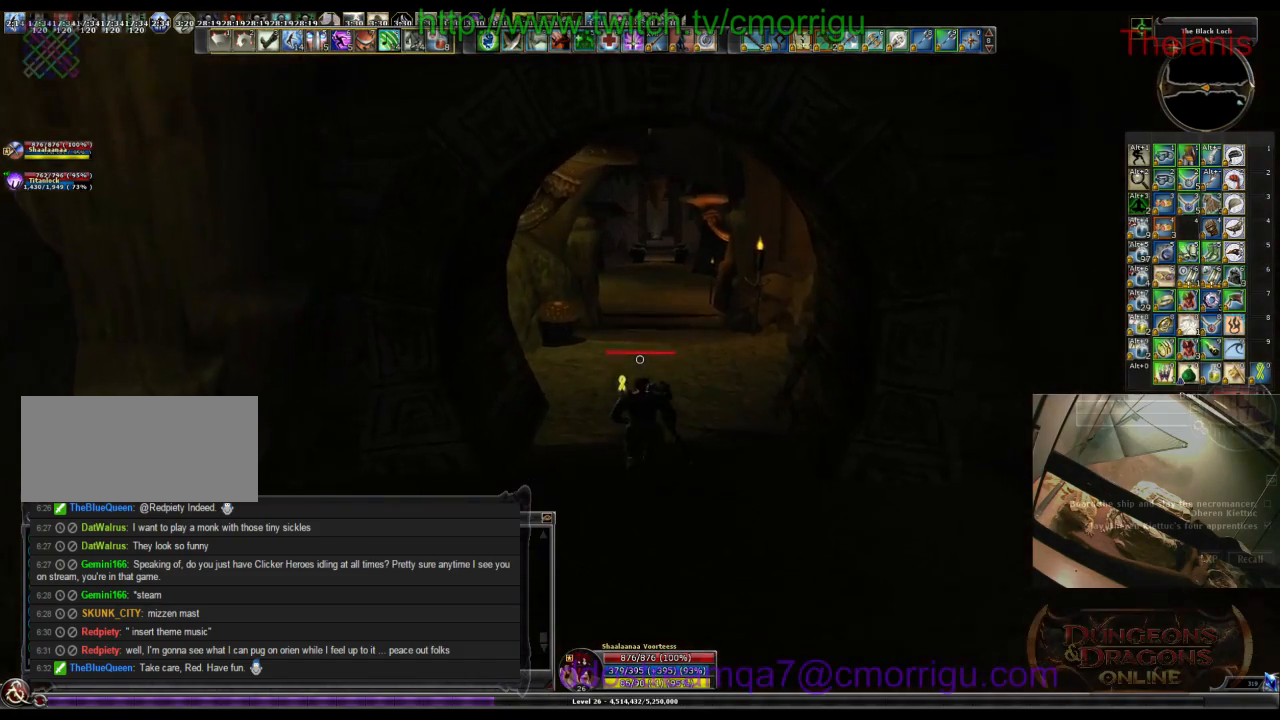
{"keys": ["w"], "events": []}
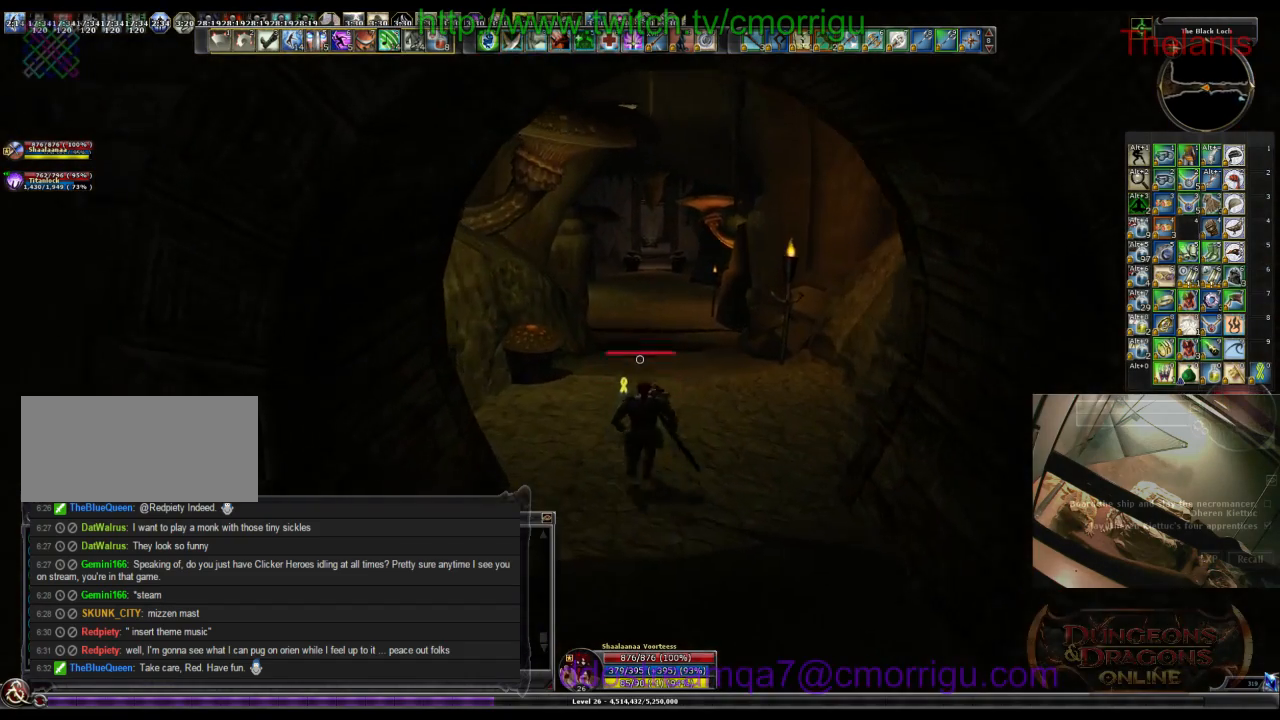
{"keys": ["w"], "events": []}
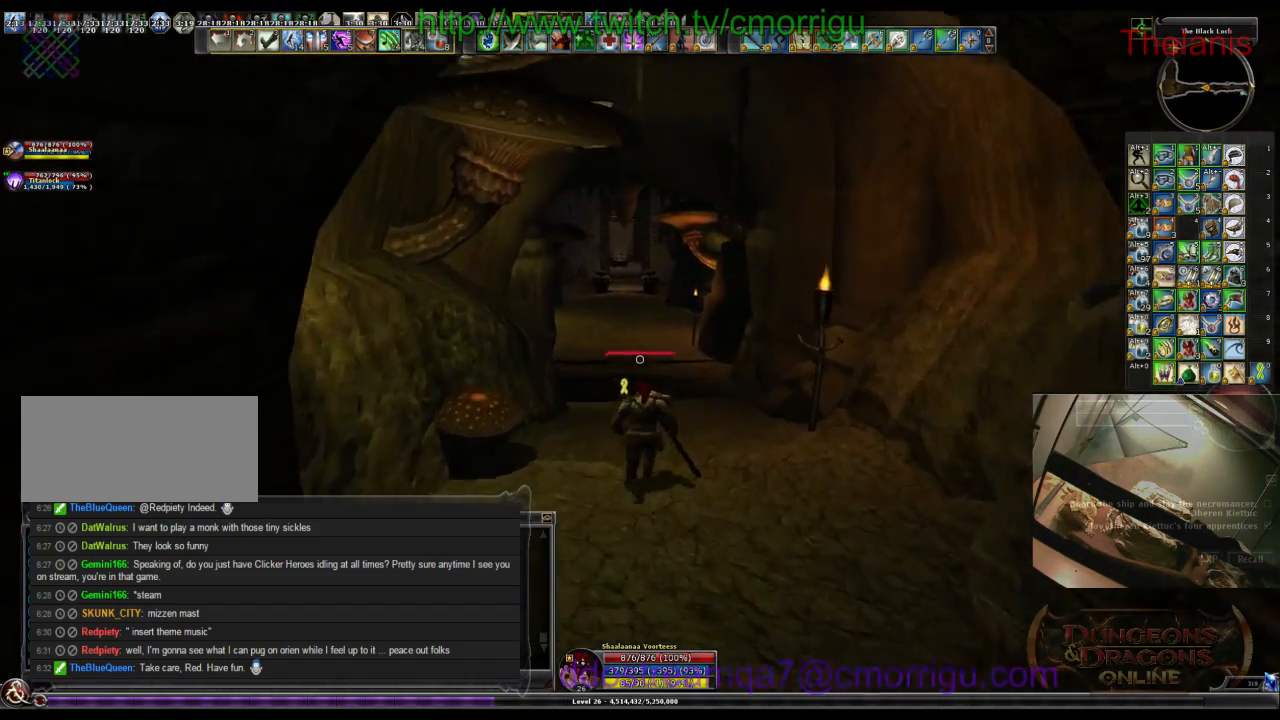
{"keys": ["w"], "events": []}
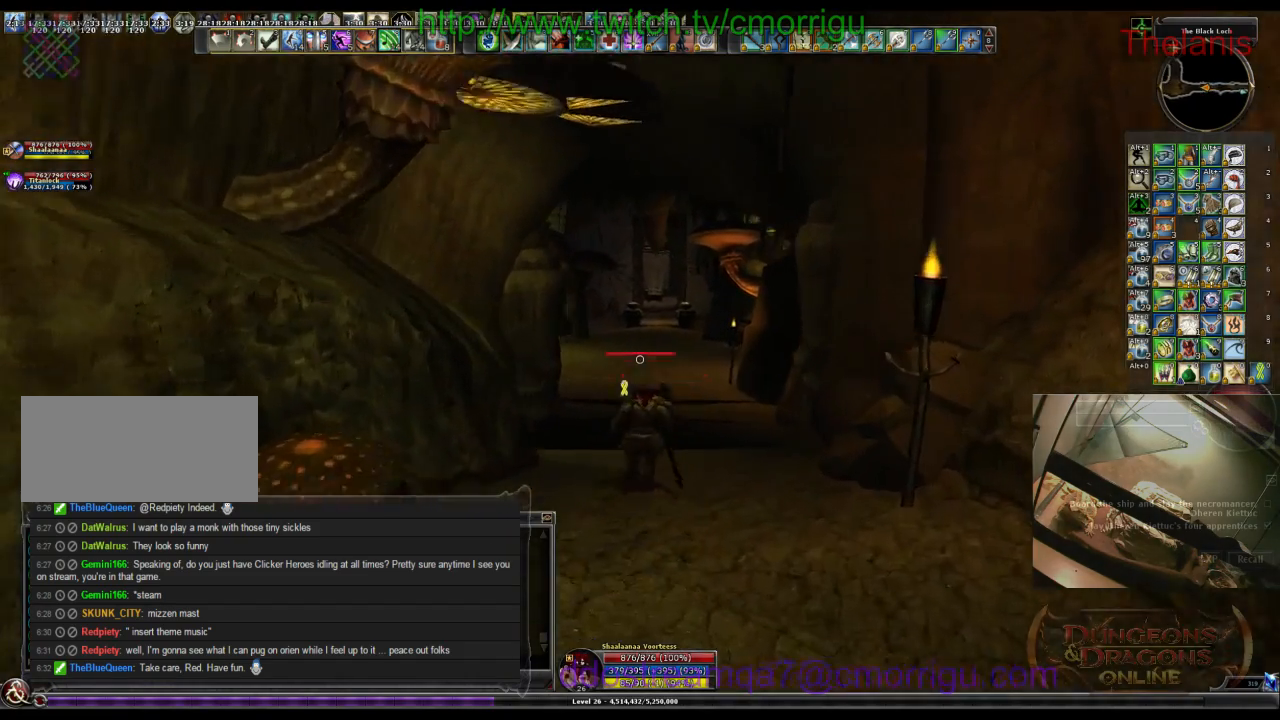
{"keys": ["w"], "events": []}
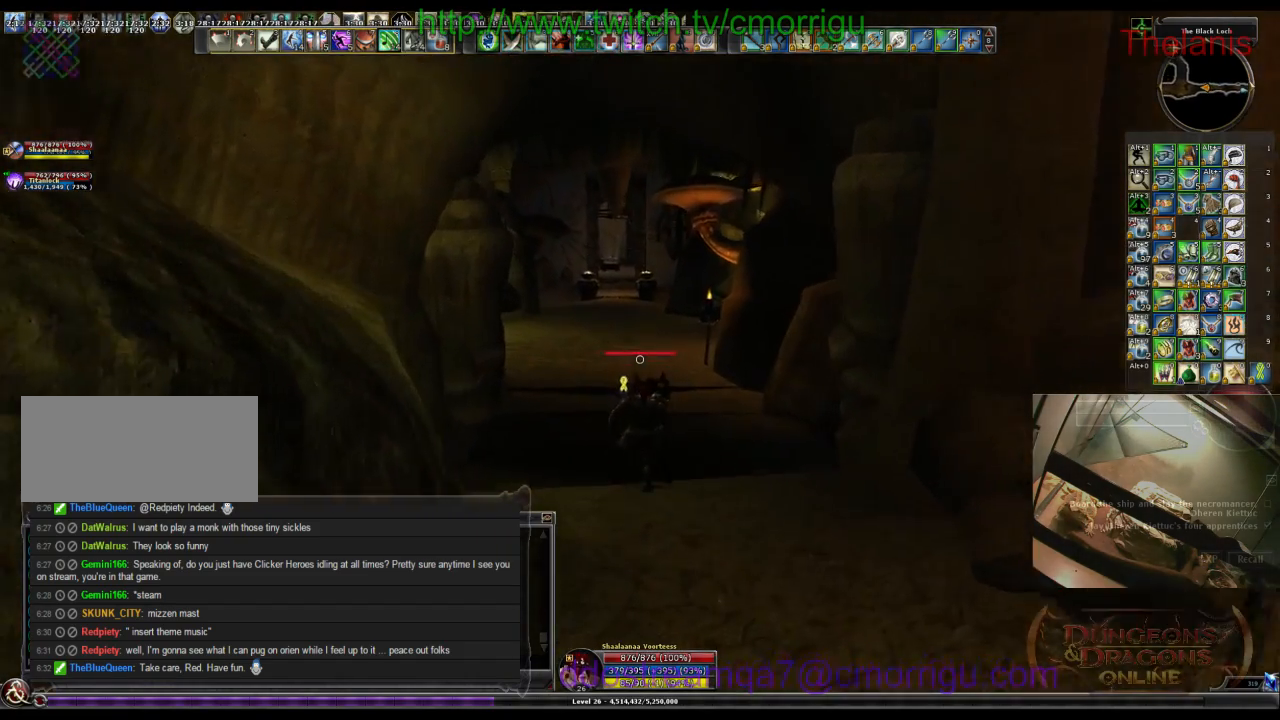
{"keys": ["w"], "events": []}
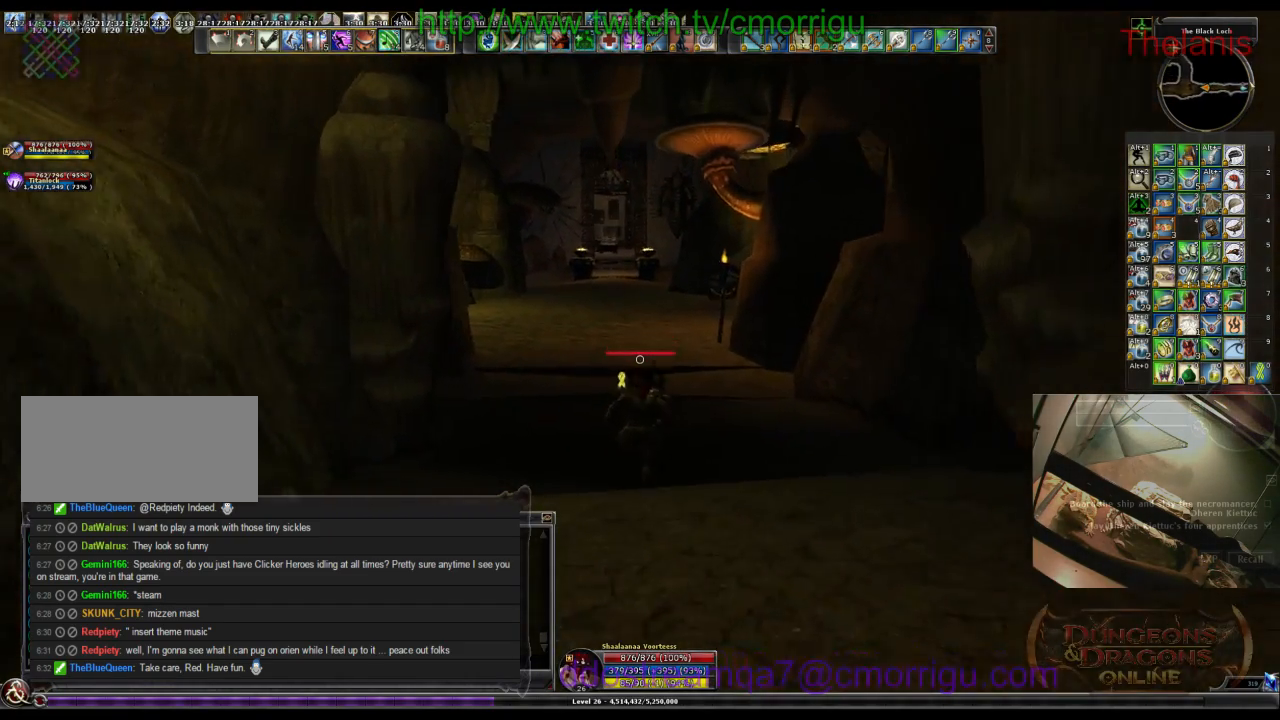
{"keys": ["w"], "events": []}
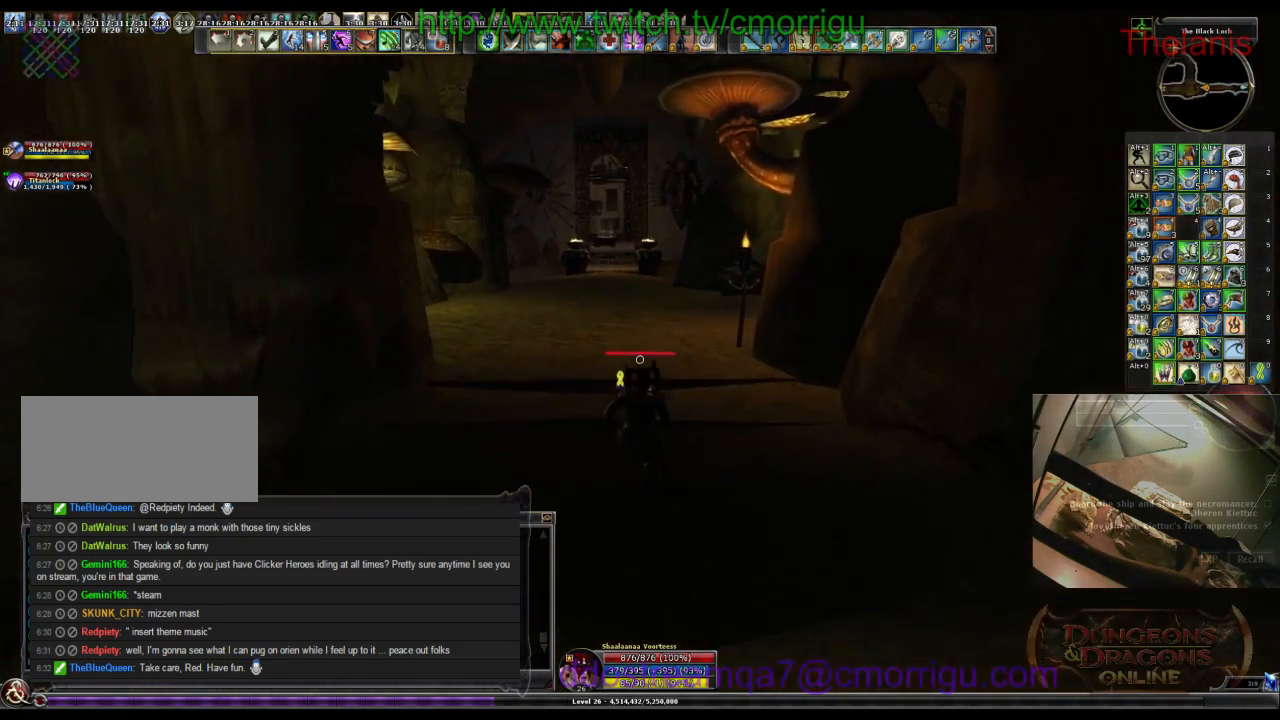
{"keys": ["w"], "events": []}
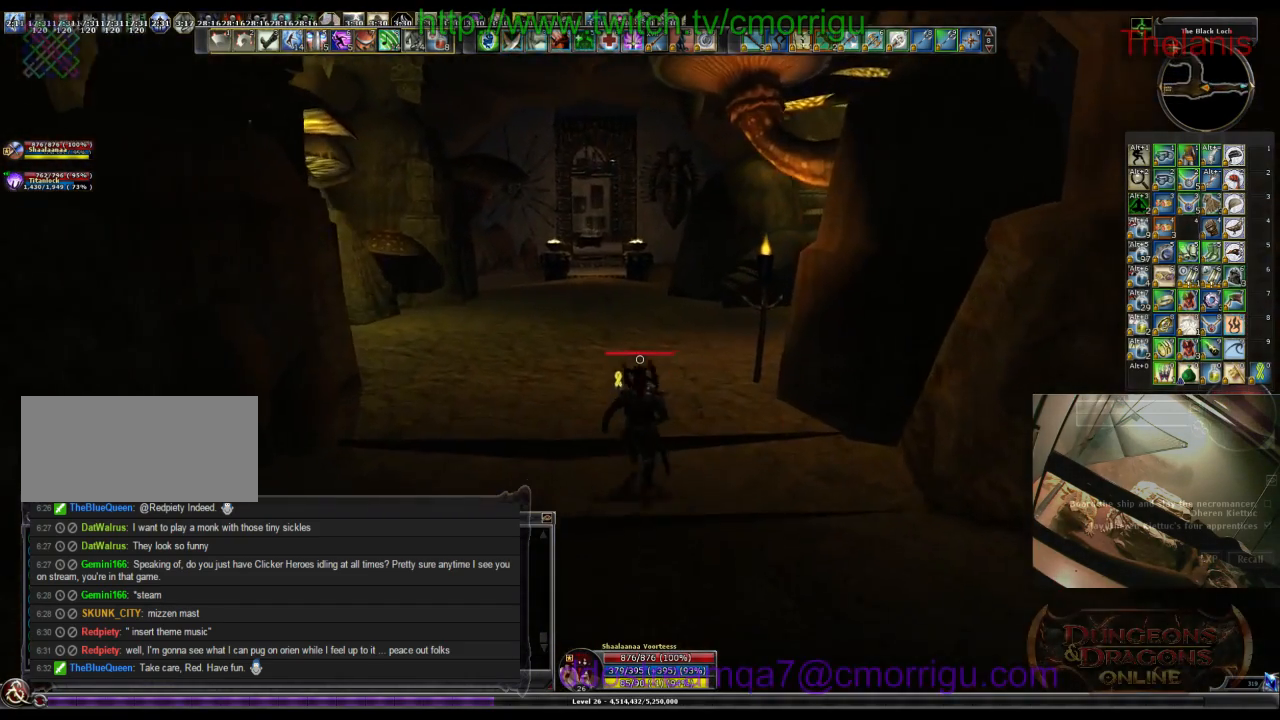
{"keys": ["w"], "events": []}
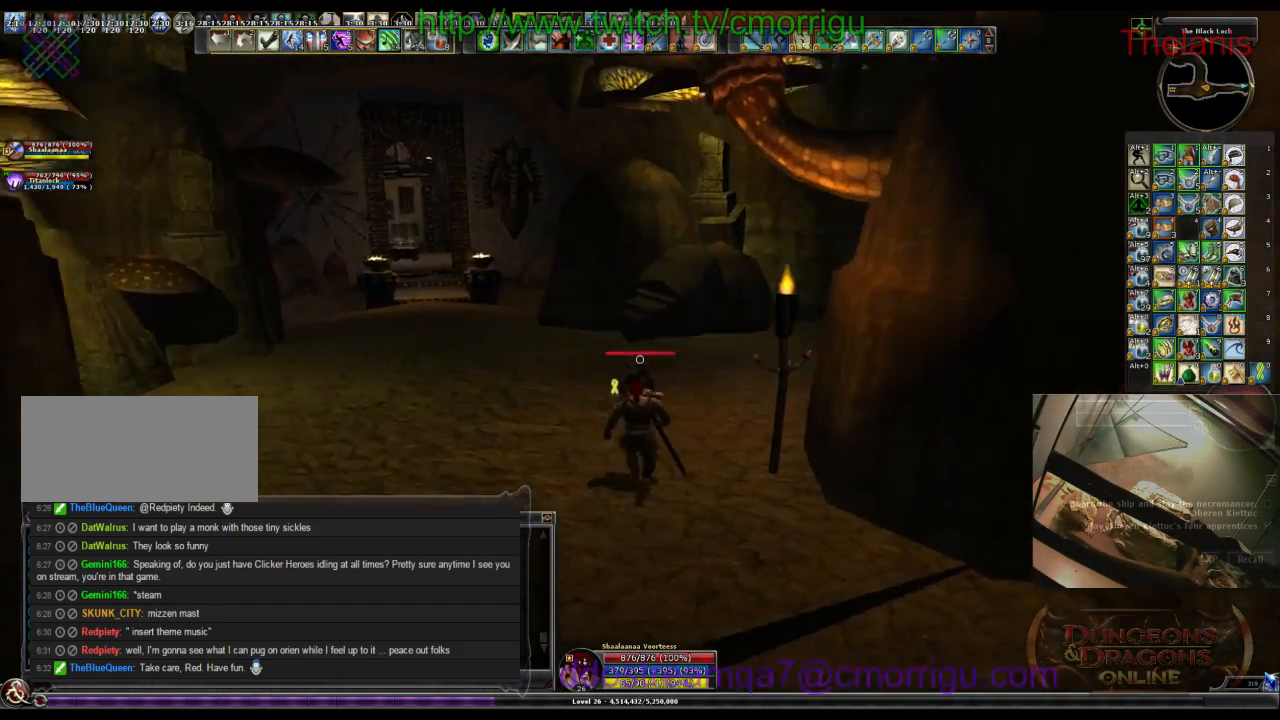
{"keys": ["w"], "events": []}
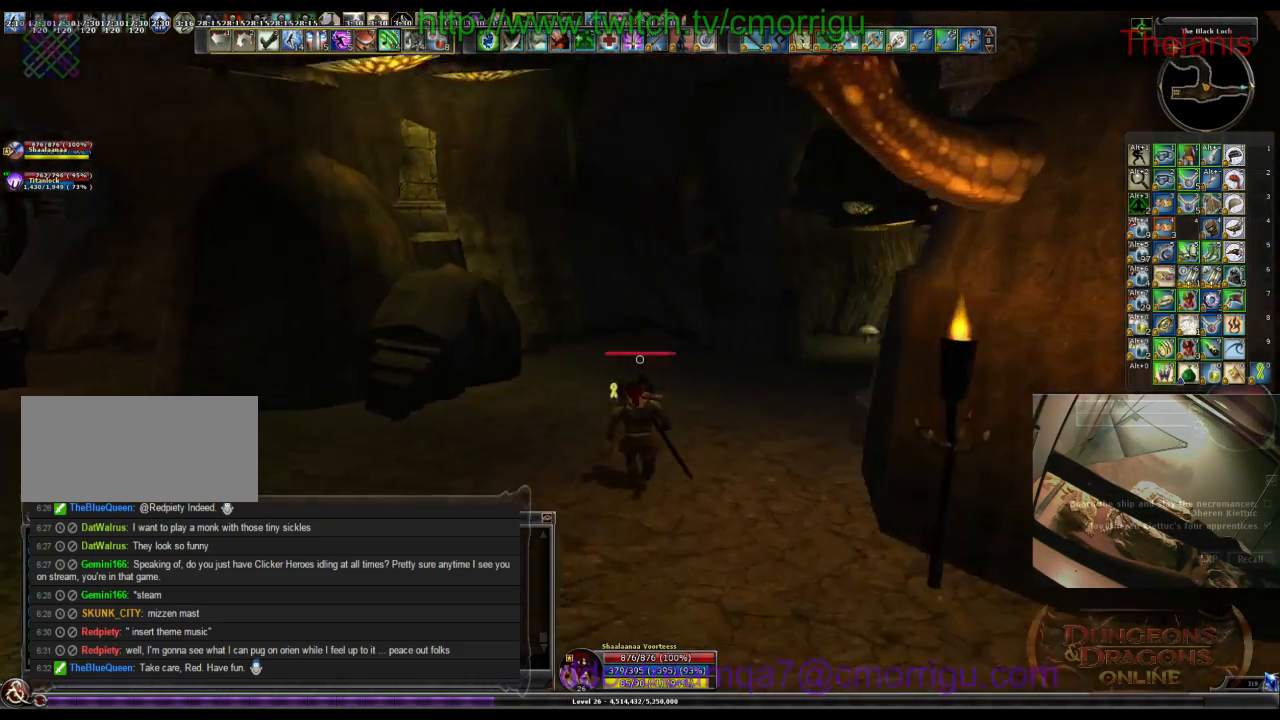
{"keys": ["w"], "events": []}
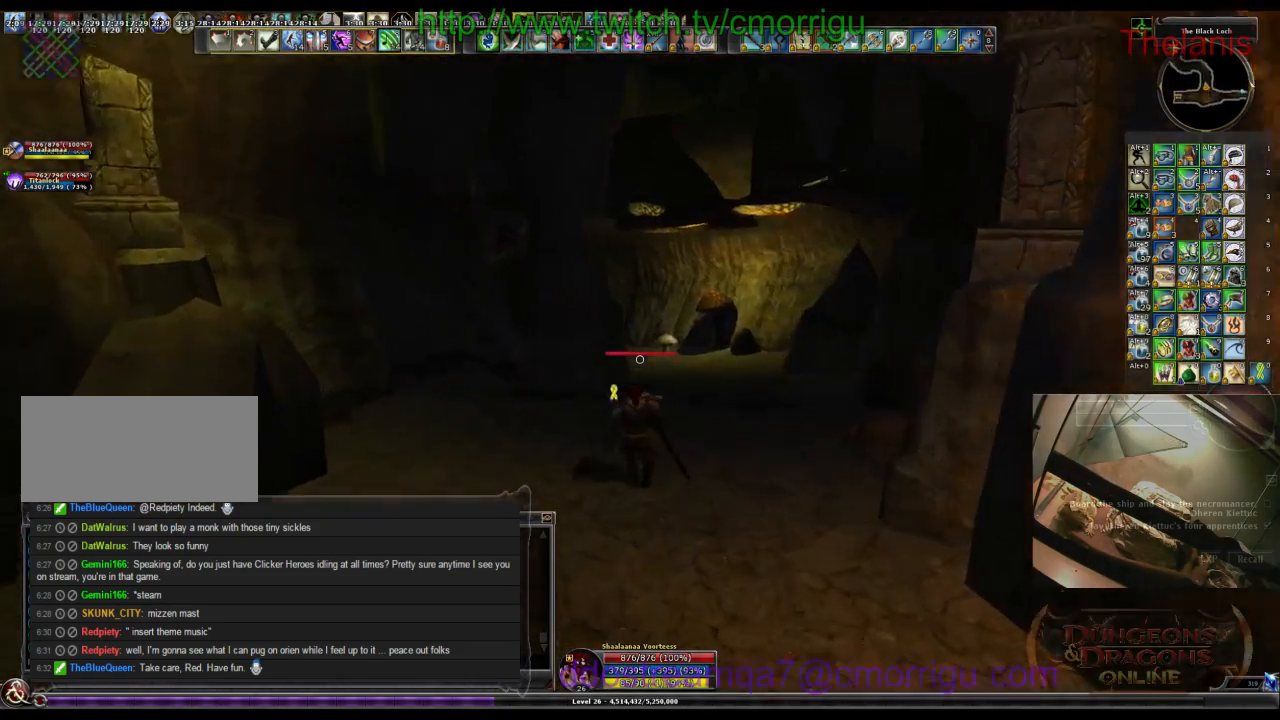
{"keys": ["w"], "events": []}
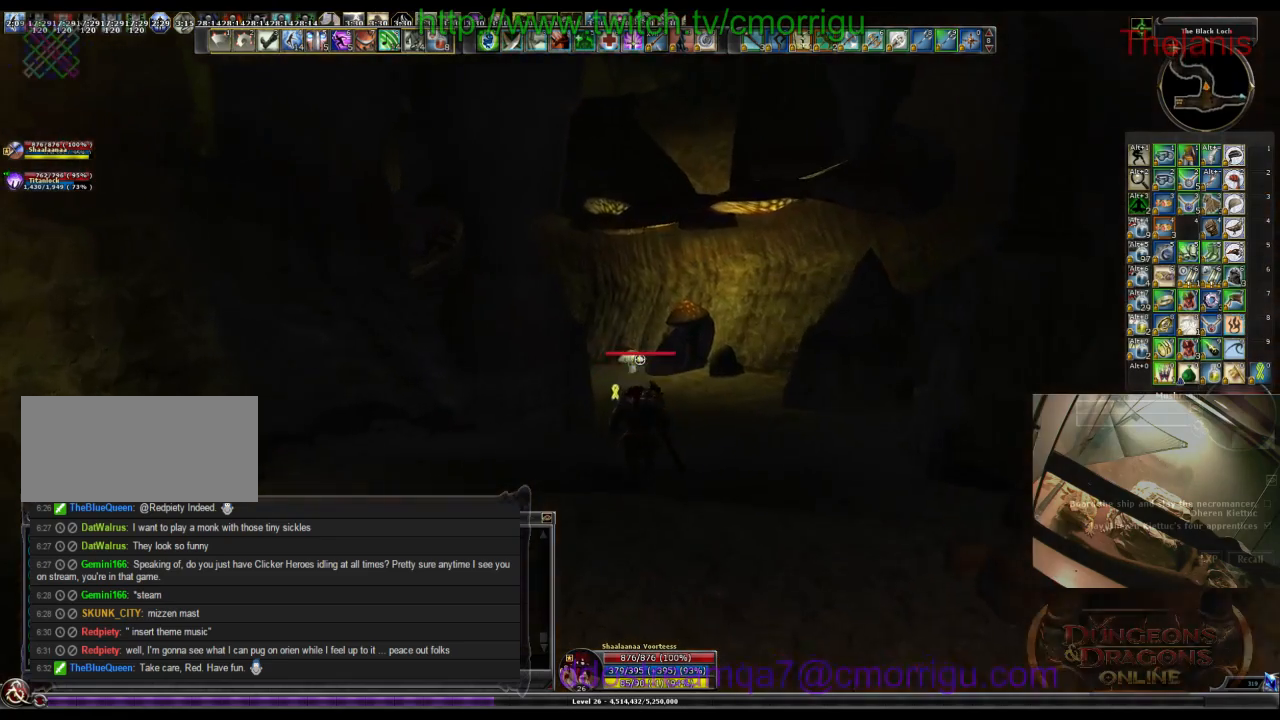
{"keys": ["w"], "events": []}